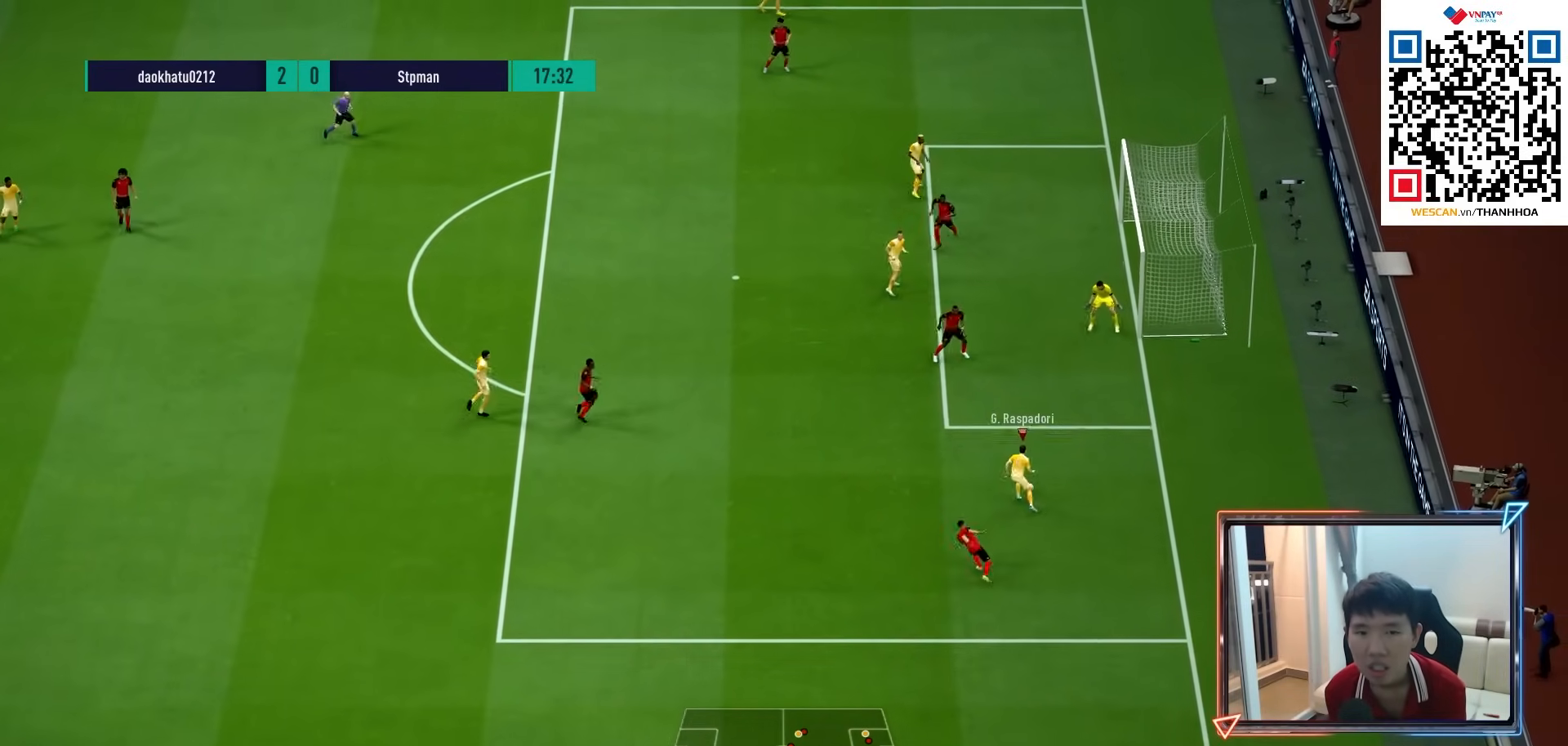
Gameplay with a controller (PlayStation layout); each line is a JSON object with the inputs held at the frame after it. "events" lists button and stick changes between this image and that frame as [ms after this image, input, new state], when the widget could be followed in between.
{"buttons": ["SQUARE"], "left_stick": "up", "right_stick": "center", "events": [[17, "left_stick", "up-left"], [250, "left_stick", "up"], [500, "SQUARE", "down"]]}
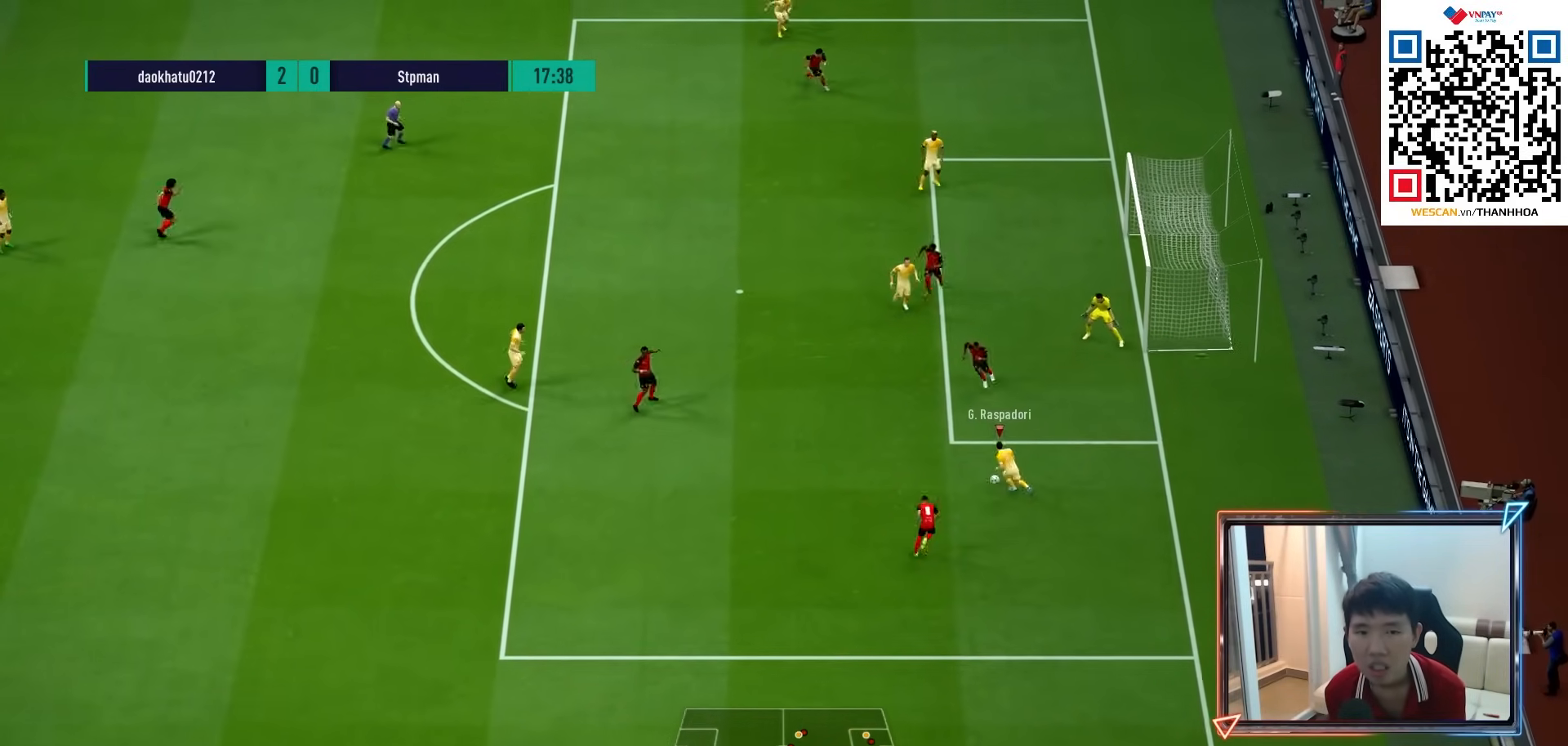
{"buttons": [], "left_stick": "up-right", "right_stick": "center", "events": [[67, "left_stick", "up-right"], [217, "SQUARE", "up"], [283, "SQUARE", "down"], [383, "SQUARE", "up"]]}
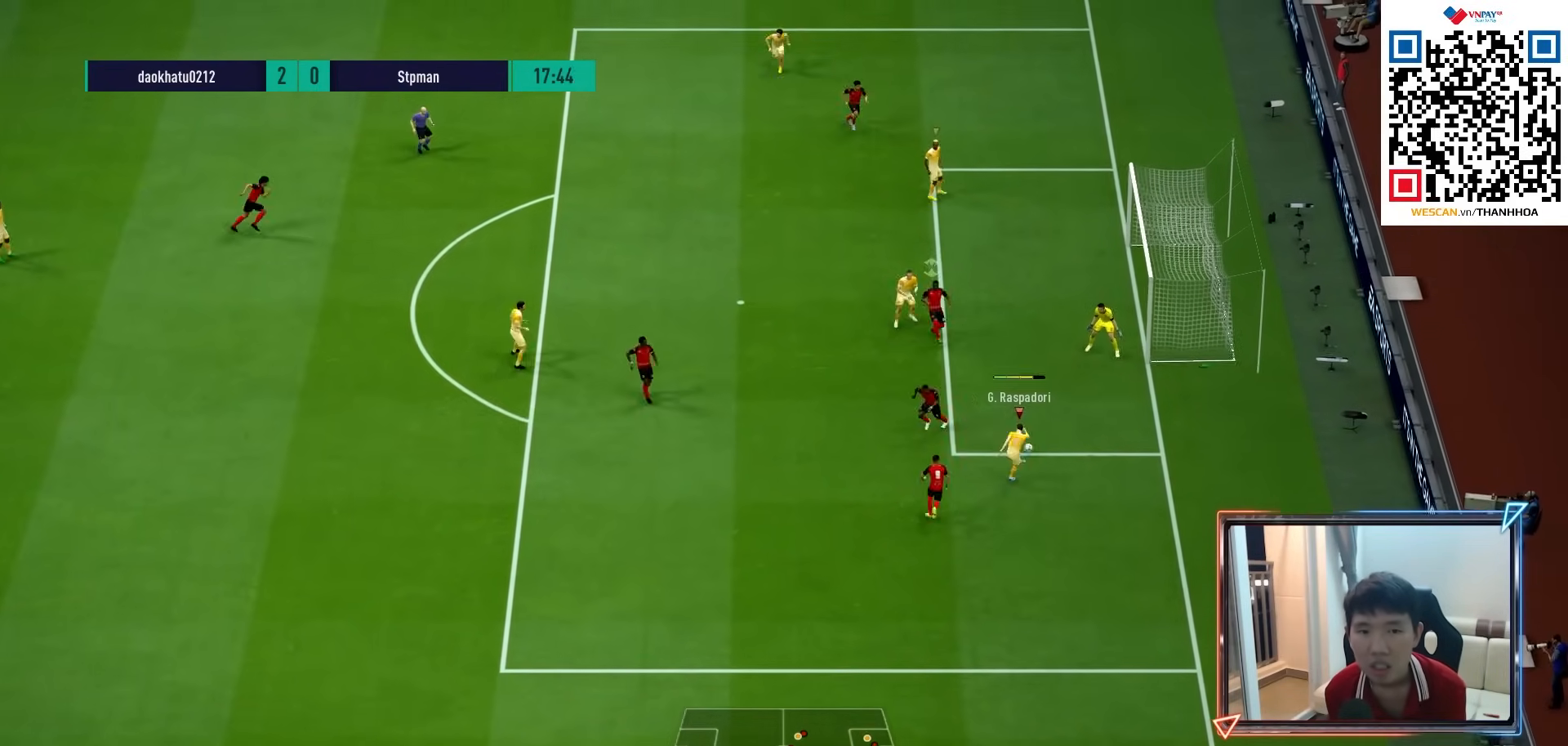
{"buttons": [], "left_stick": "up-right", "right_stick": "center", "events": []}
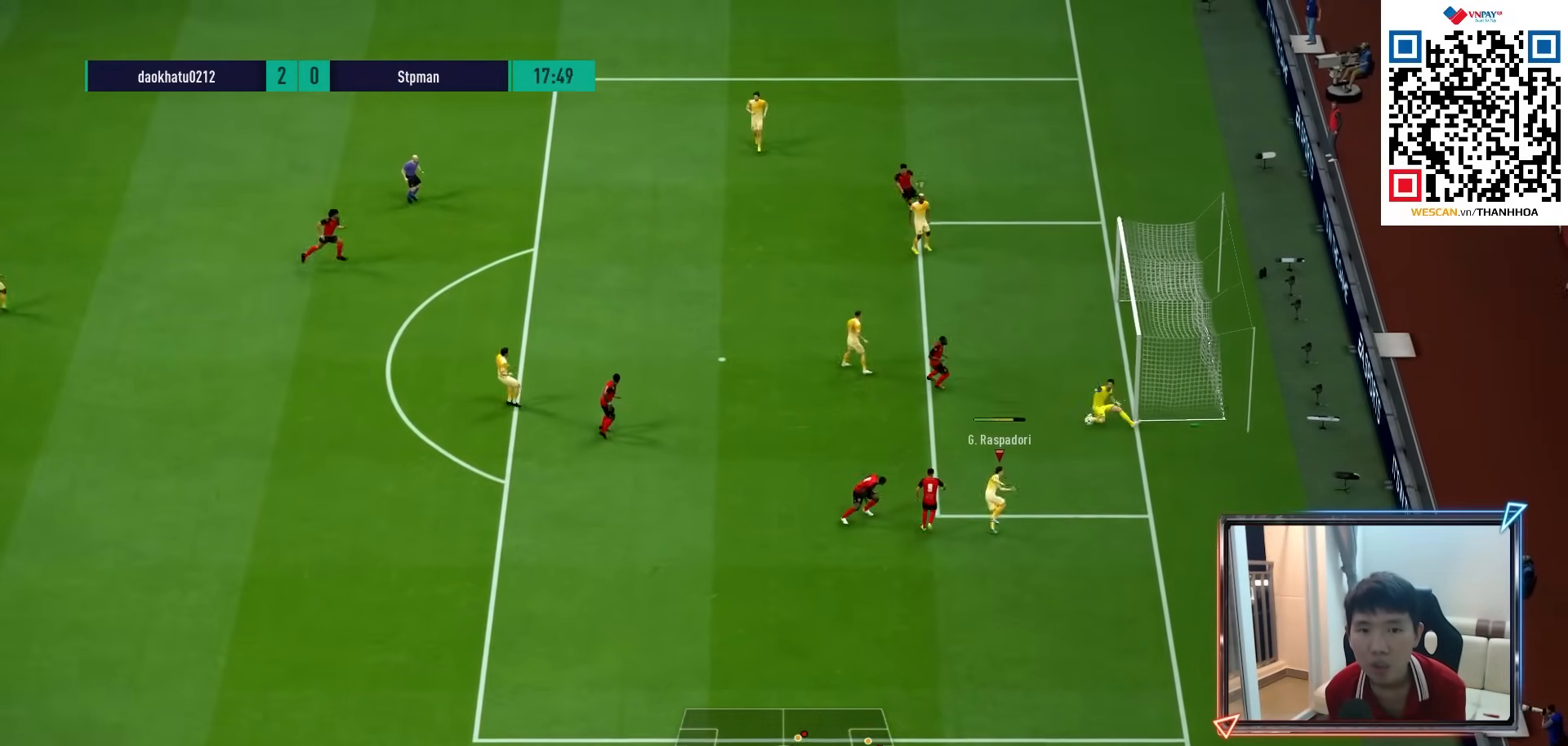
{"buttons": ["R1"], "left_stick": "up", "right_stick": "center", "events": [[117, "left_stick", "up"], [183, "R1", "down"], [200, "SQUARE", "down"], [317, "SQUARE", "up"], [383, "SQUARE", "down"], [500, "SQUARE", "up"]]}
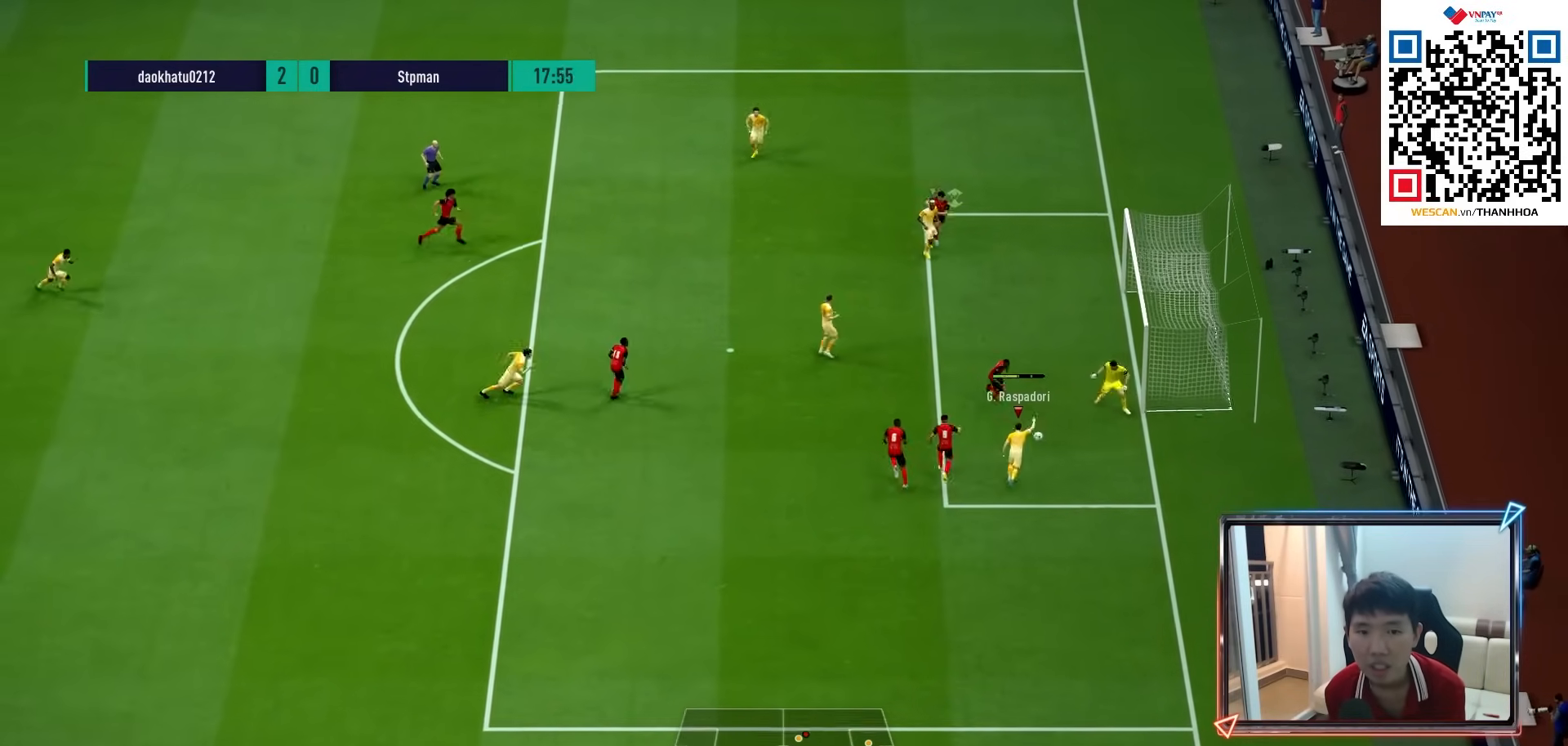
{"buttons": ["R1"], "left_stick": "up", "right_stick": "center", "events": []}
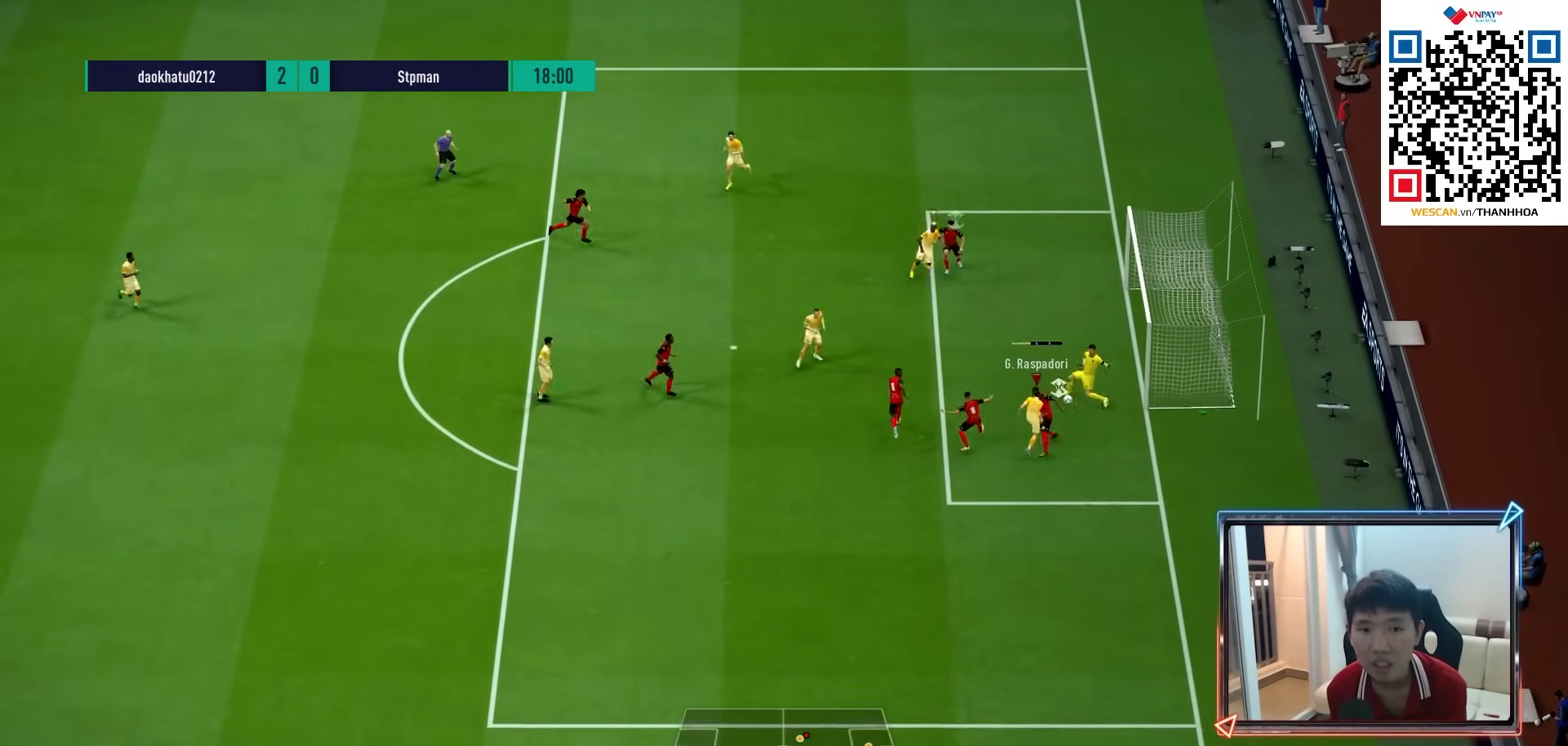
{"buttons": [], "left_stick": "center", "right_stick": "center", "events": [[233, "left_stick", "up-right"], [450, "R1", "up"], [467, "left_stick", "center"]]}
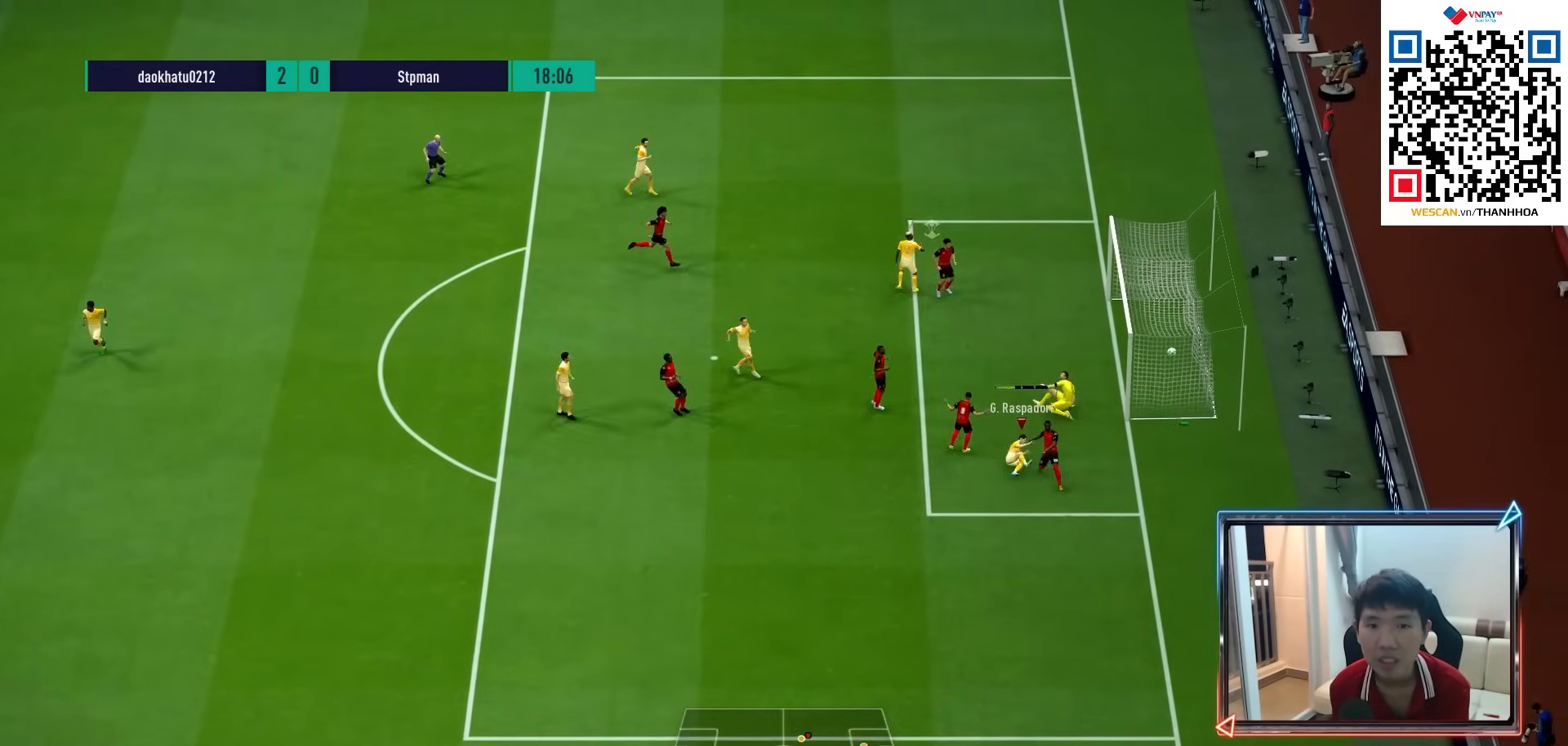
{"buttons": [], "left_stick": "center", "right_stick": "center", "events": [[217, "CROSS", "down"], [300, "CROSS", "up"], [383, "CROSS", "down"], [450, "CROSS", "up"]]}
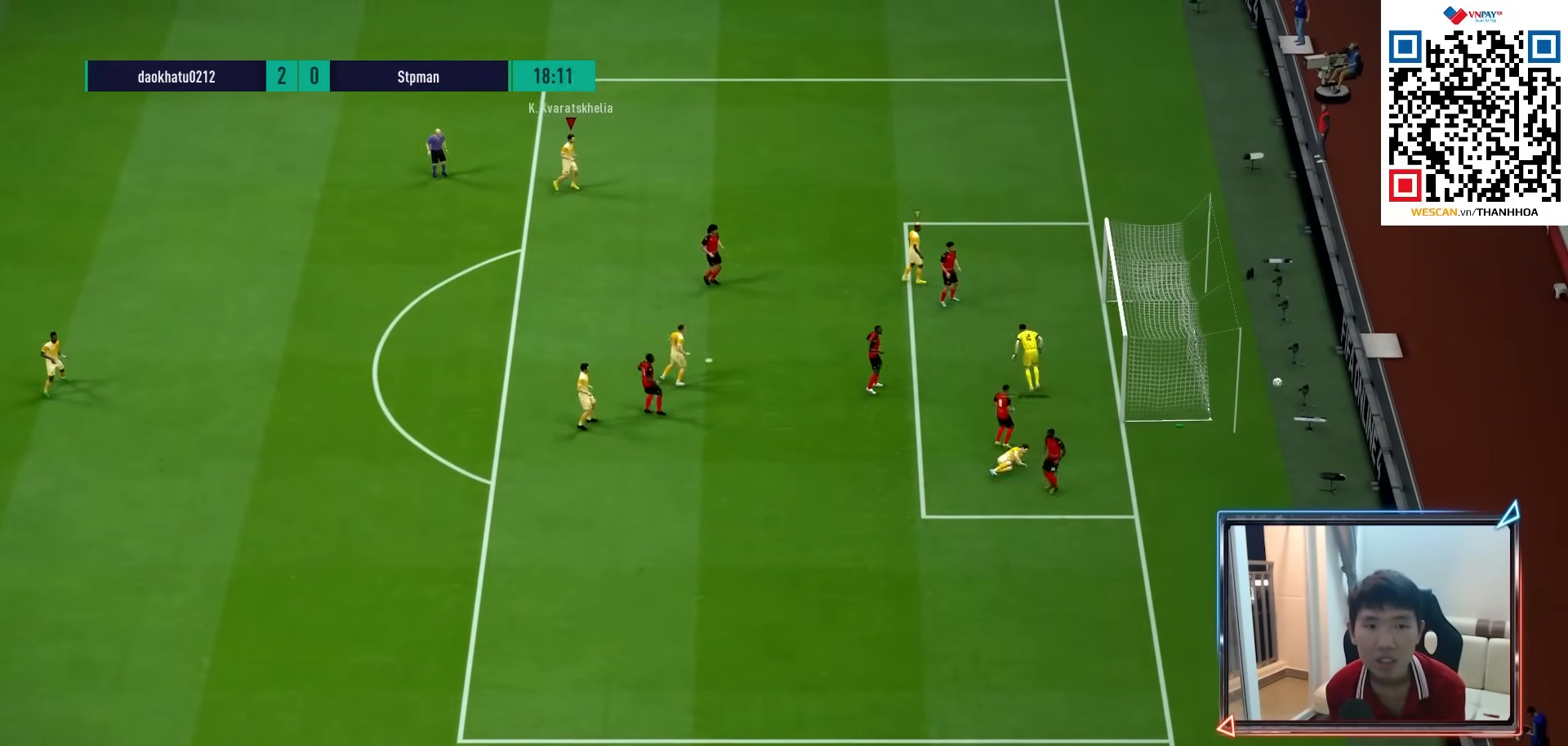
{"buttons": [], "left_stick": "center", "right_stick": "center", "events": [[50, "CROSS", "down"], [117, "CROSS", "up"], [217, "CROSS", "down"], [283, "CROSS", "up"], [383, "CROSS", "down"], [467, "CROSS", "up"]]}
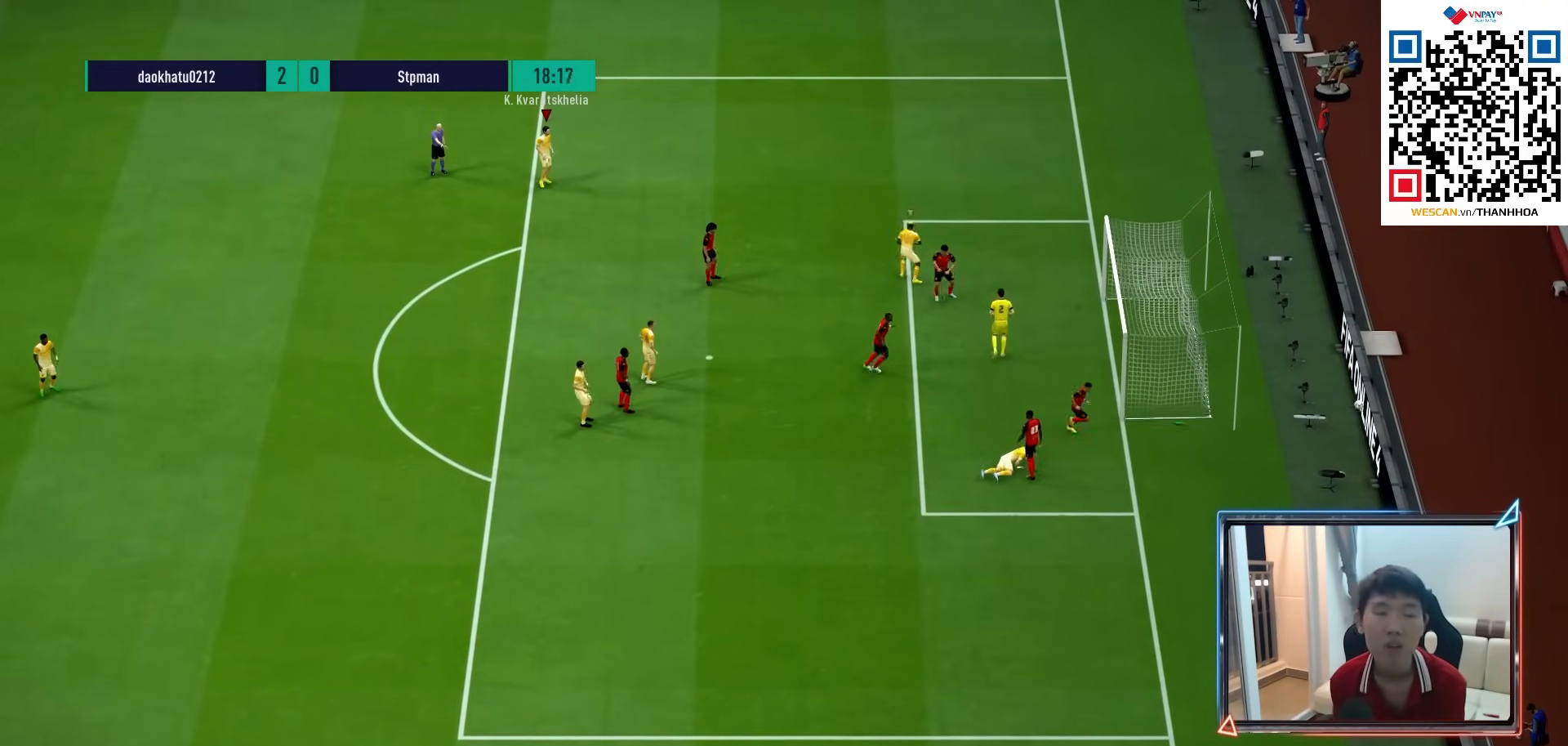
{"buttons": [], "left_stick": "center", "right_stick": "center", "events": [[67, "CROSS", "down"], [150, "CROSS", "up"], [233, "CROSS", "down"], [333, "CROSS", "up"], [417, "CROSS", "down"], [483, "CROSS", "up"]]}
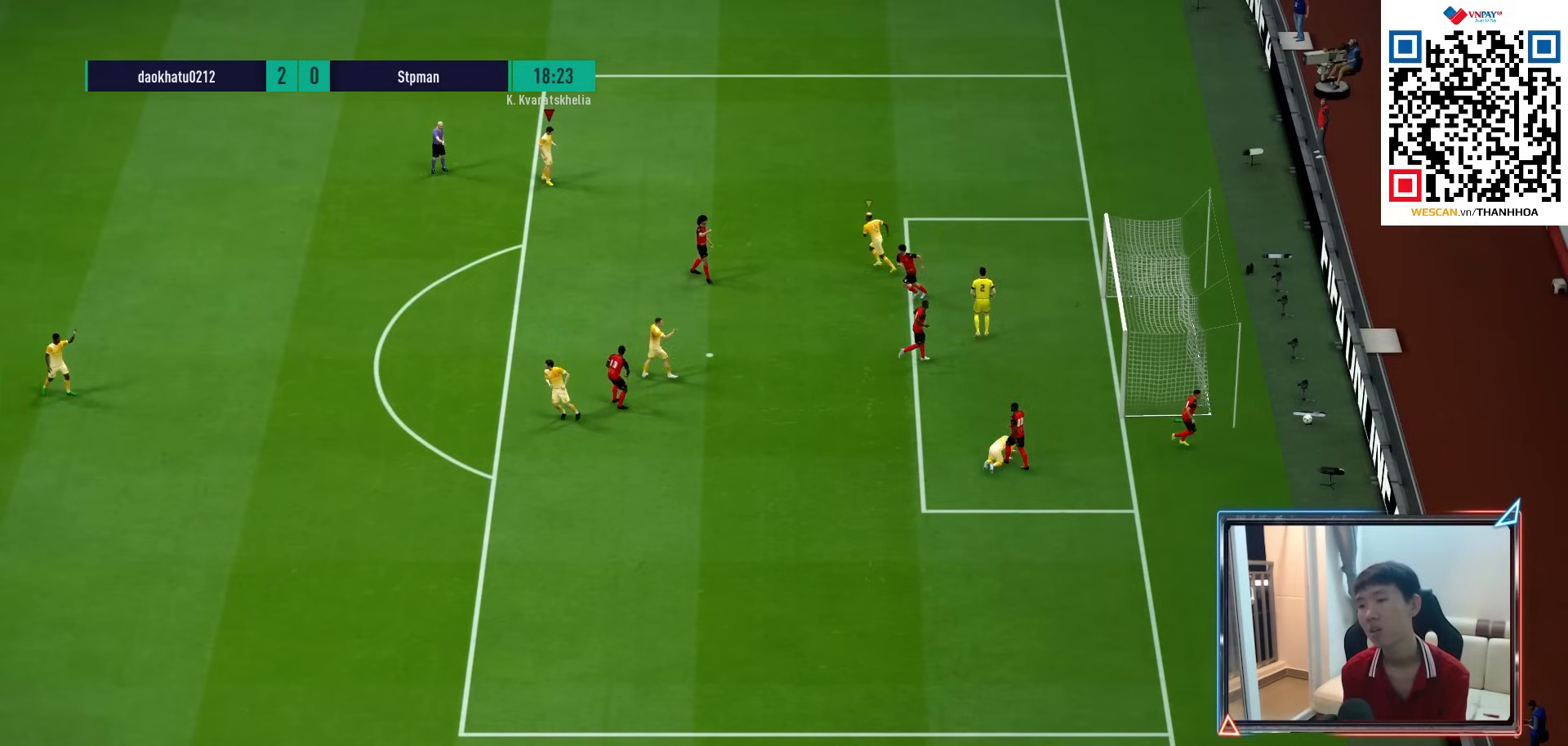
{"buttons": [], "left_stick": "center", "right_stick": "center", "events": [[67, "CROSS", "down"], [167, "CROSS", "up"], [233, "CROSS", "down"], [300, "CROSS", "up"], [383, "CROSS", "down"], [450, "CROSS", "up"]]}
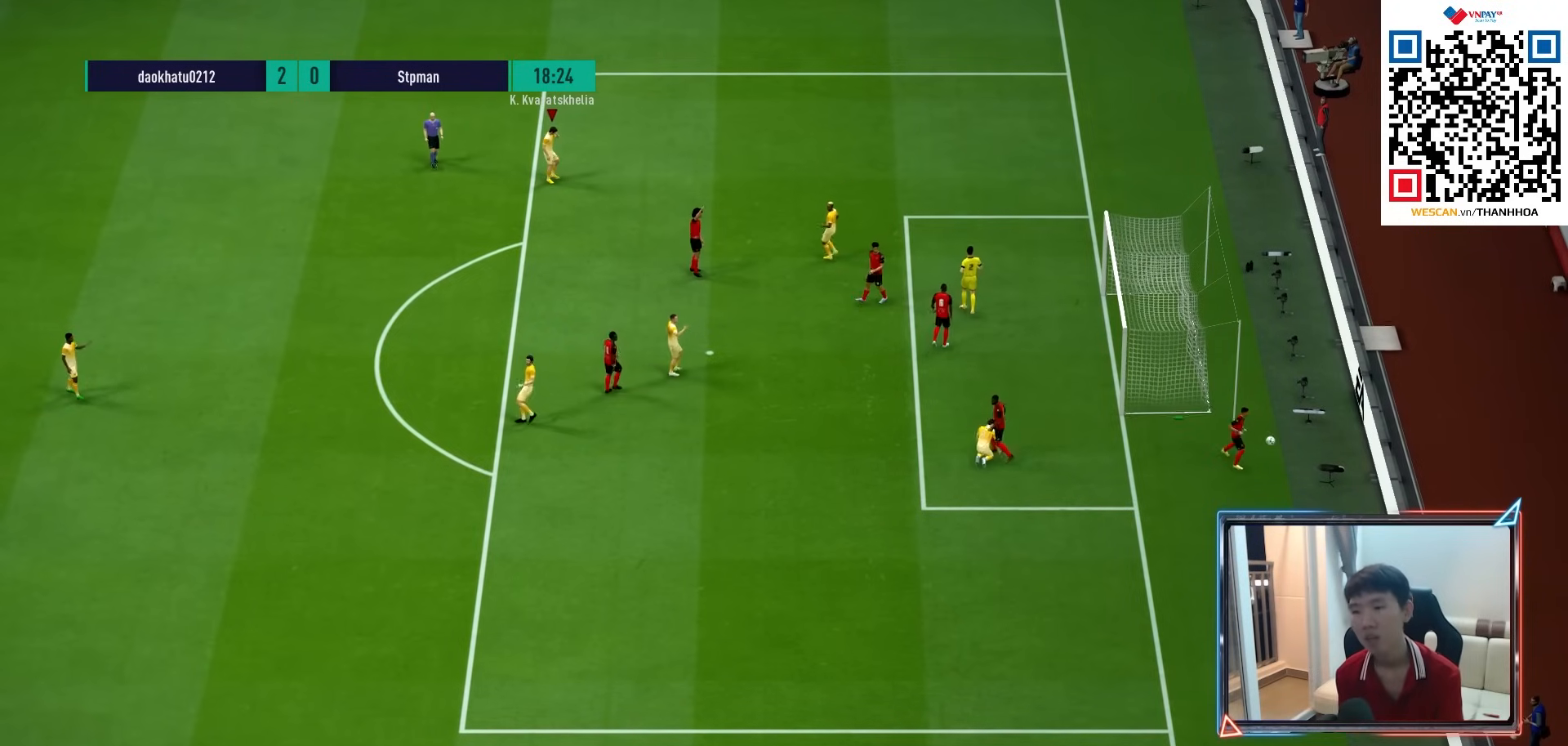
{"buttons": ["CROSS"], "left_stick": "center", "right_stick": "center", "events": [[17, "CROSS", "down"], [100, "CROSS", "up"], [167, "CROSS", "down"], [250, "CROSS", "up"], [317, "CROSS", "down"], [383, "CROSS", "up"], [450, "CROSS", "down"]]}
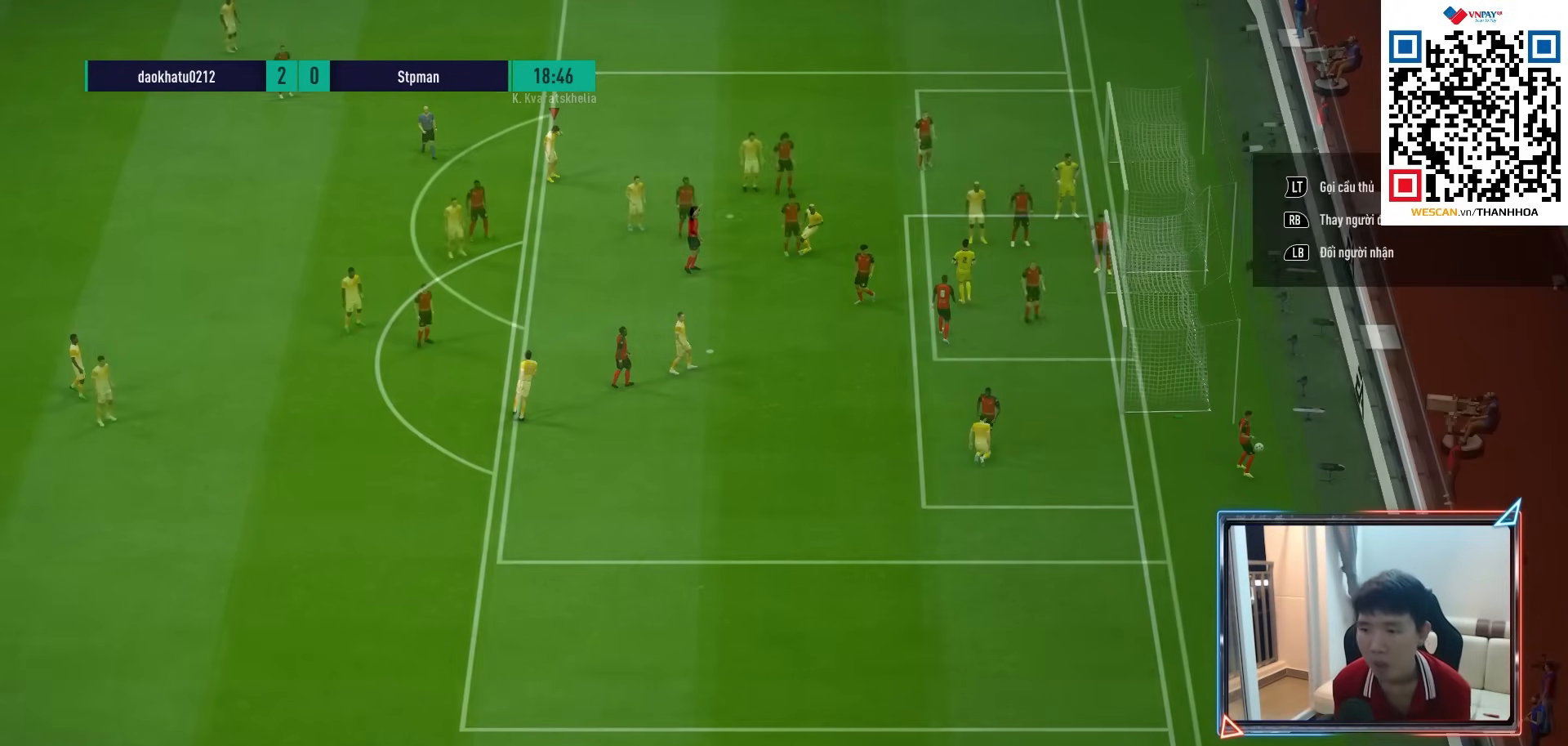
{"buttons": ["L2"], "left_stick": "center", "right_stick": "center", "events": [[17, "CROSS", "up"], [417, "L2", "down"]]}
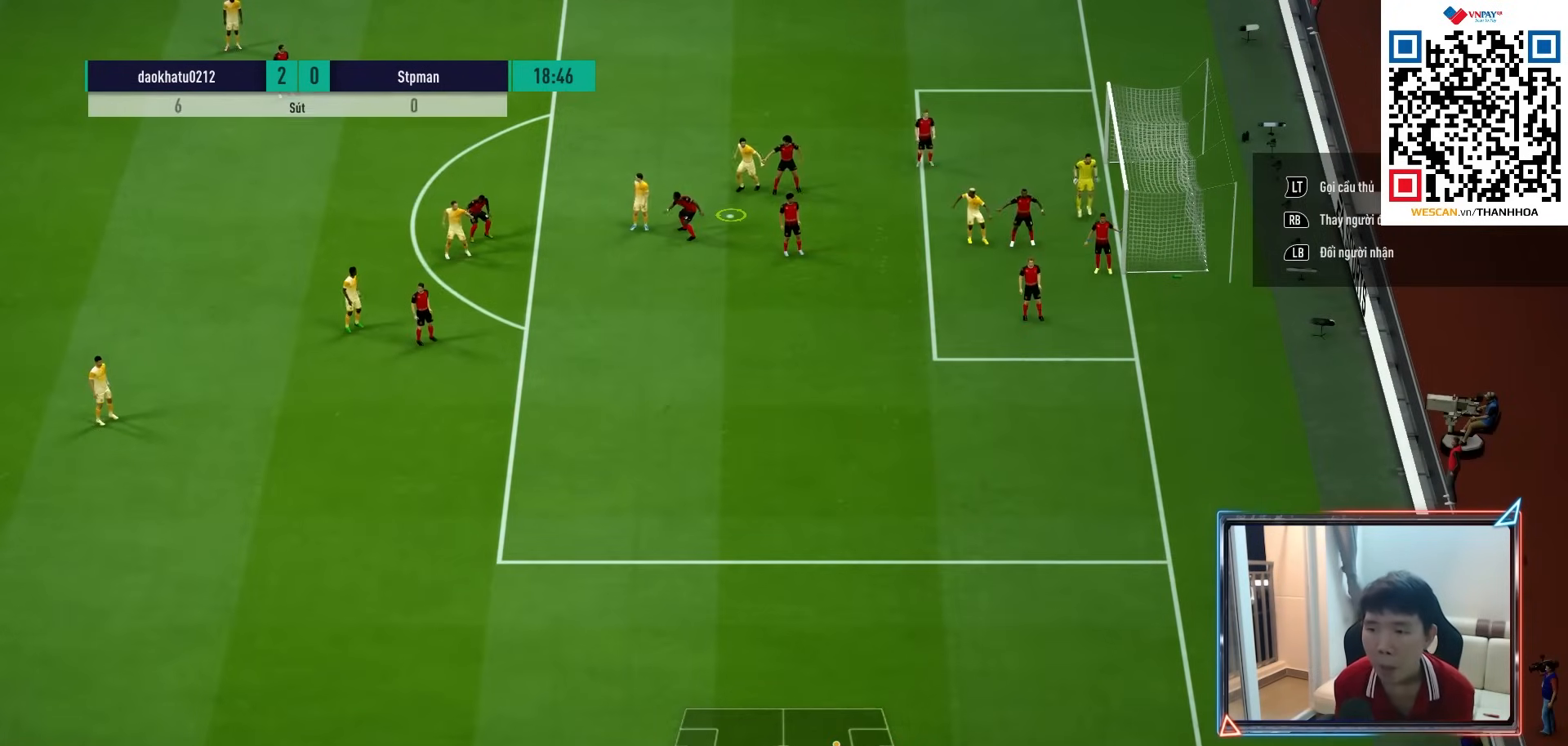
{"buttons": [], "left_stick": "center", "right_stick": "center", "events": [[50, "L2", "up"], [133, "L2", "down"], [250, "L2", "up"], [317, "L2", "down"], [450, "L2", "up"]]}
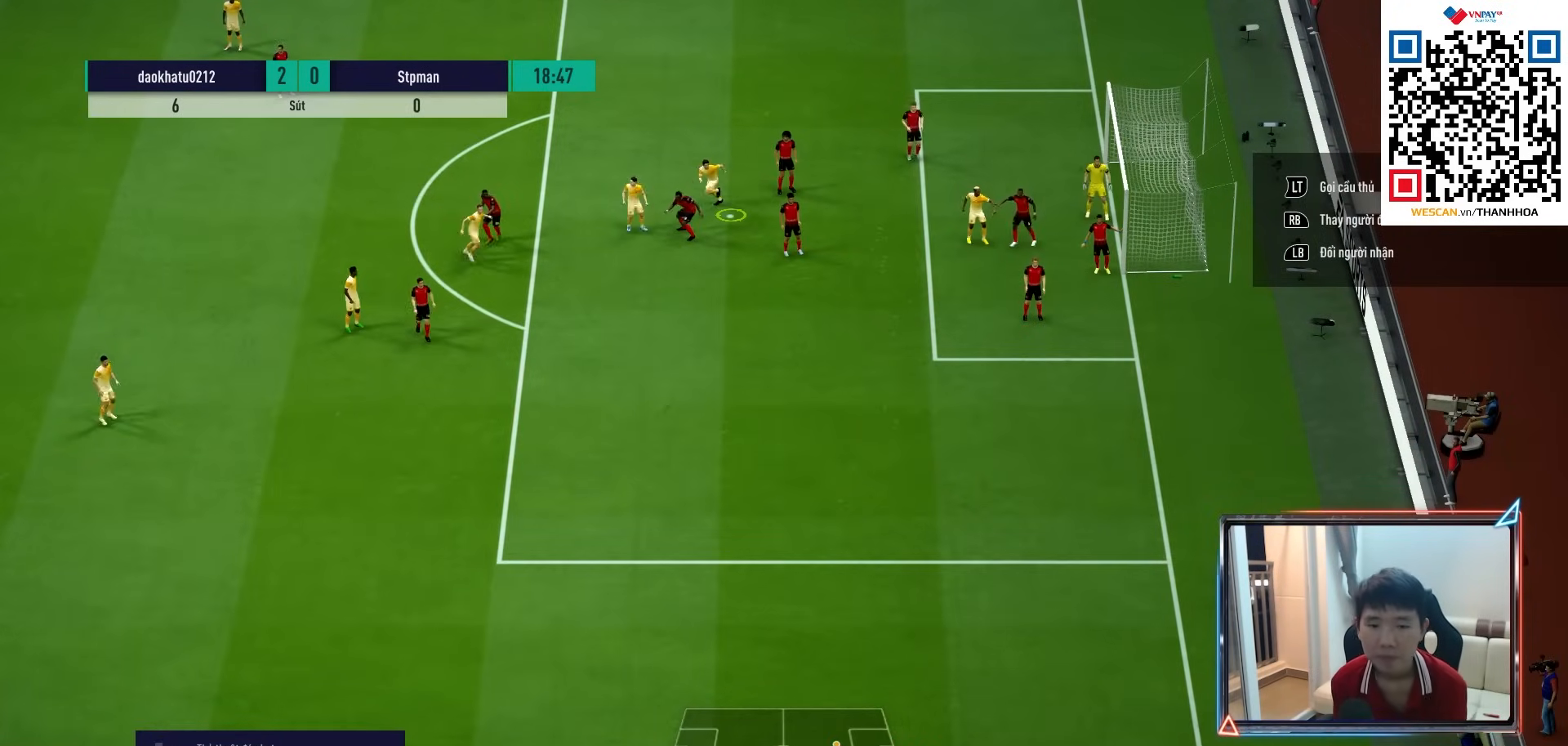
{"buttons": [], "left_stick": "center", "right_stick": "center", "events": [[167, "R1", "down"], [333, "R1", "up"]]}
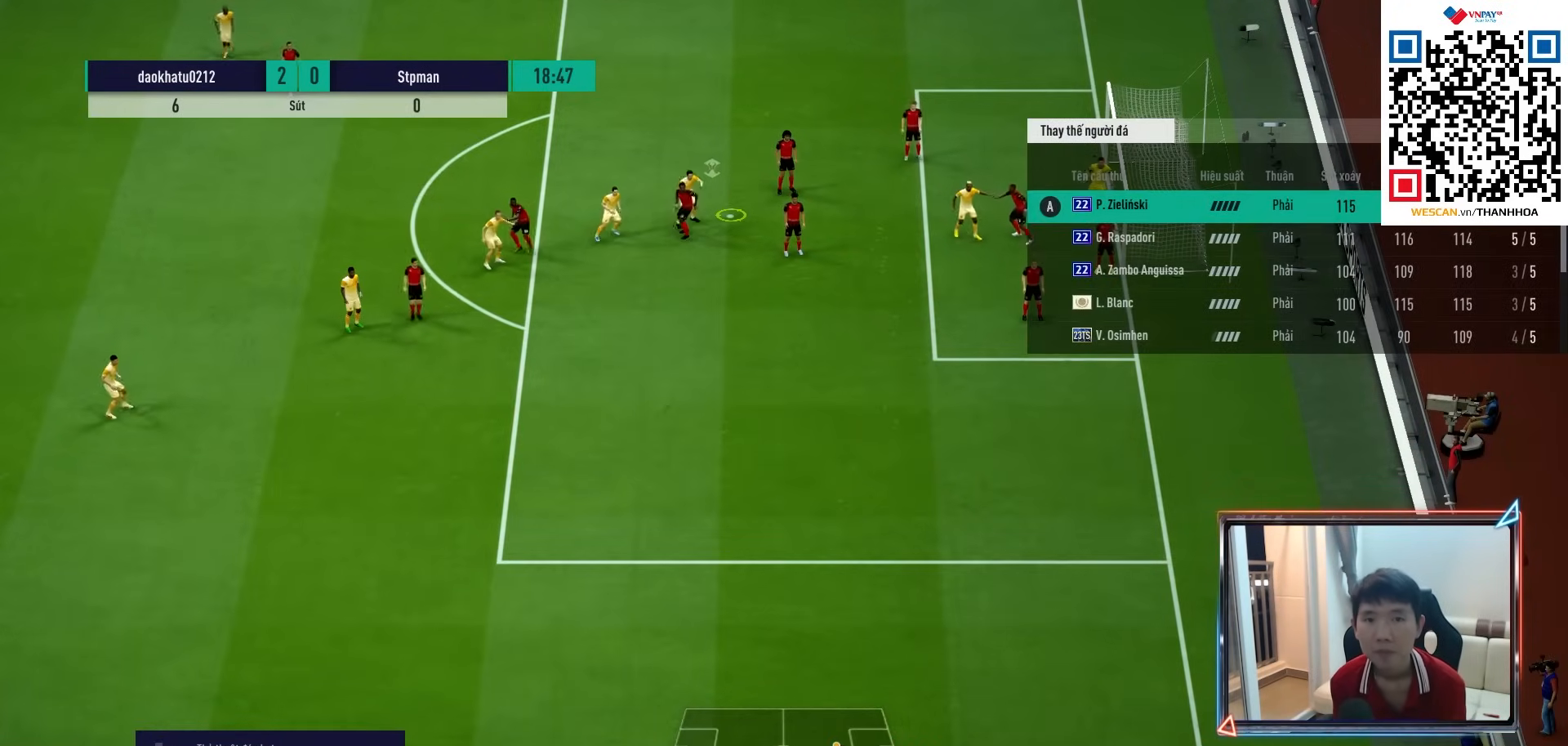
{"buttons": ["R1"], "left_stick": "center", "right_stick": "center", "events": [[467, "R1", "down"]]}
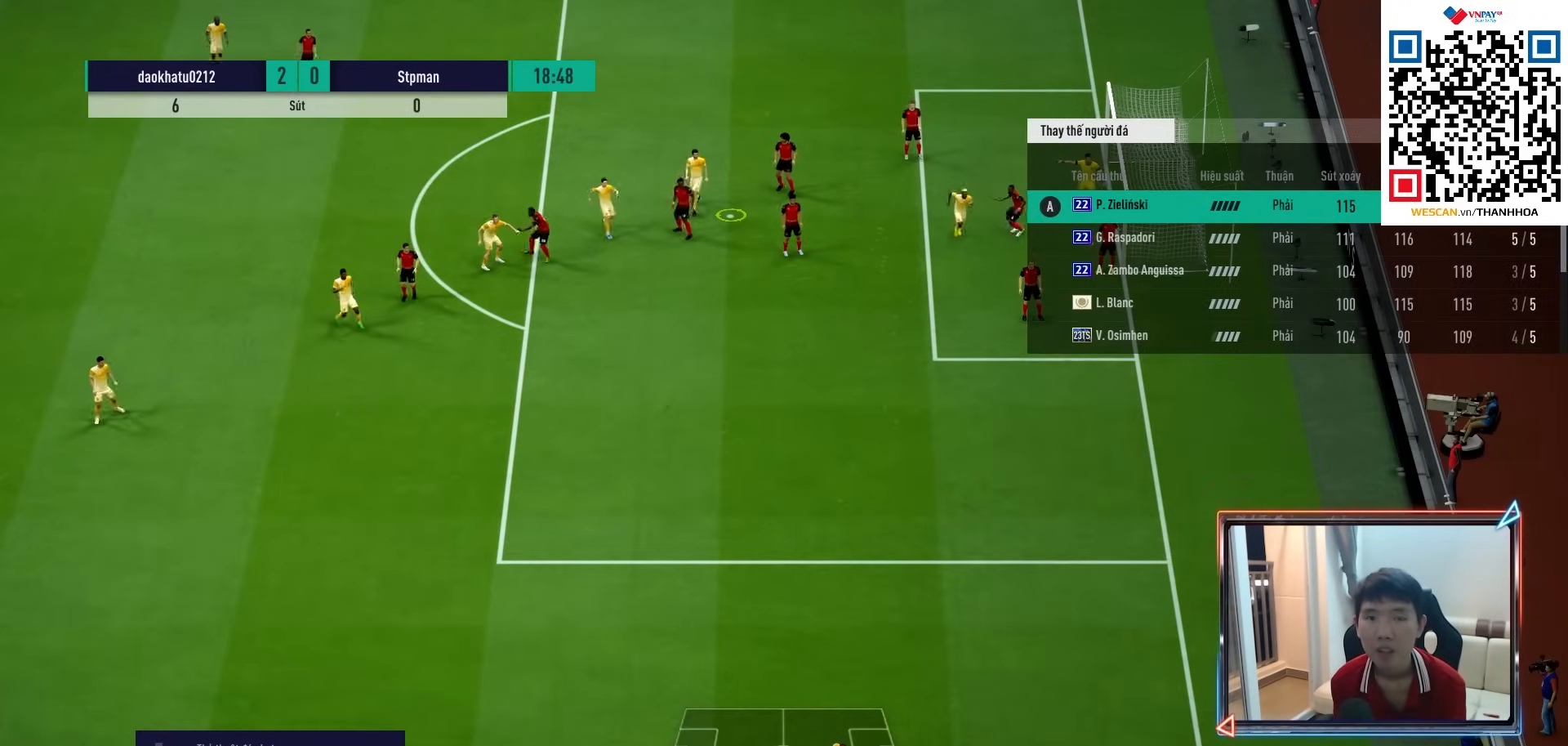
{"buttons": ["L2"], "left_stick": "center", "right_stick": "center", "events": [[83, "R1", "up"], [133, "R1", "down"], [267, "R1", "up"], [300, "R1", "down"], [400, "L2", "down"], [433, "R1", "up"]]}
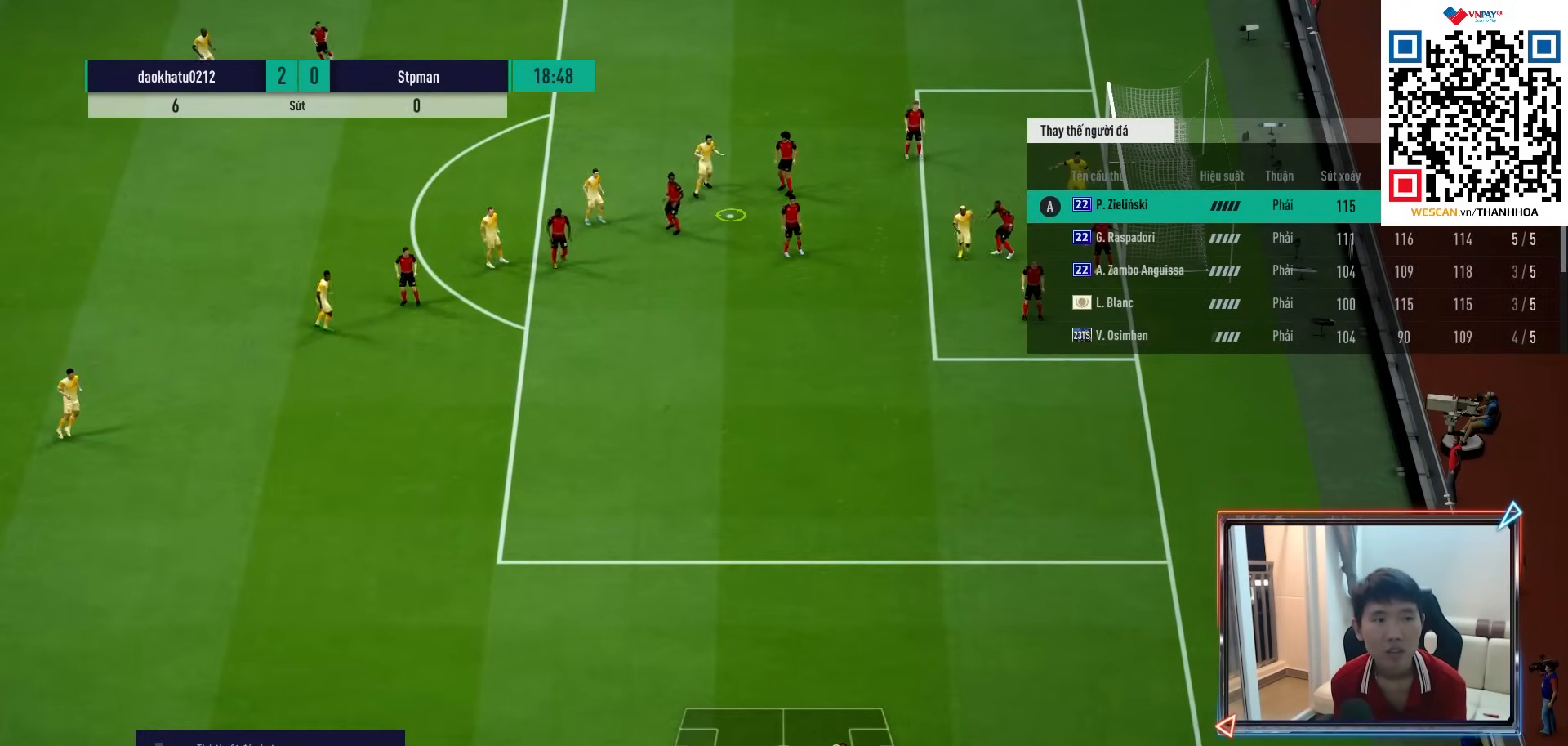
{"buttons": ["L2"], "left_stick": "center", "right_stick": "center", "events": [[33, "R1", "down"], [100, "L2", "up"], [167, "R1", "up"], [267, "R1", "down"], [383, "L2", "down"], [383, "R1", "up"]]}
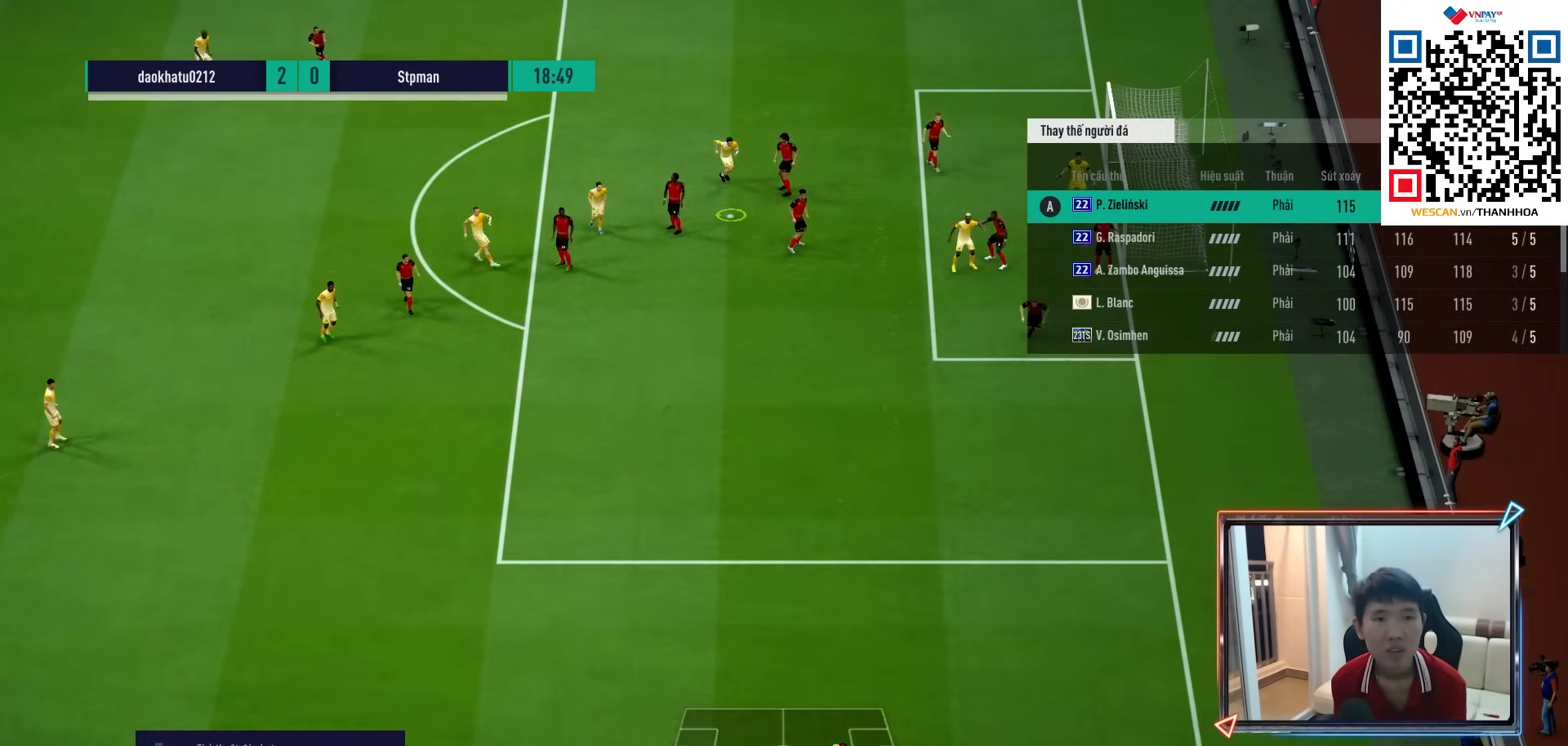
{"buttons": [], "left_stick": "center", "right_stick": "center", "events": [[17, "L2", "up"], [83, "L2", "down"], [200, "L2", "up"], [217, "R1", "down"], [333, "L2", "down"], [333, "R1", "up"], [467, "L2", "up"]]}
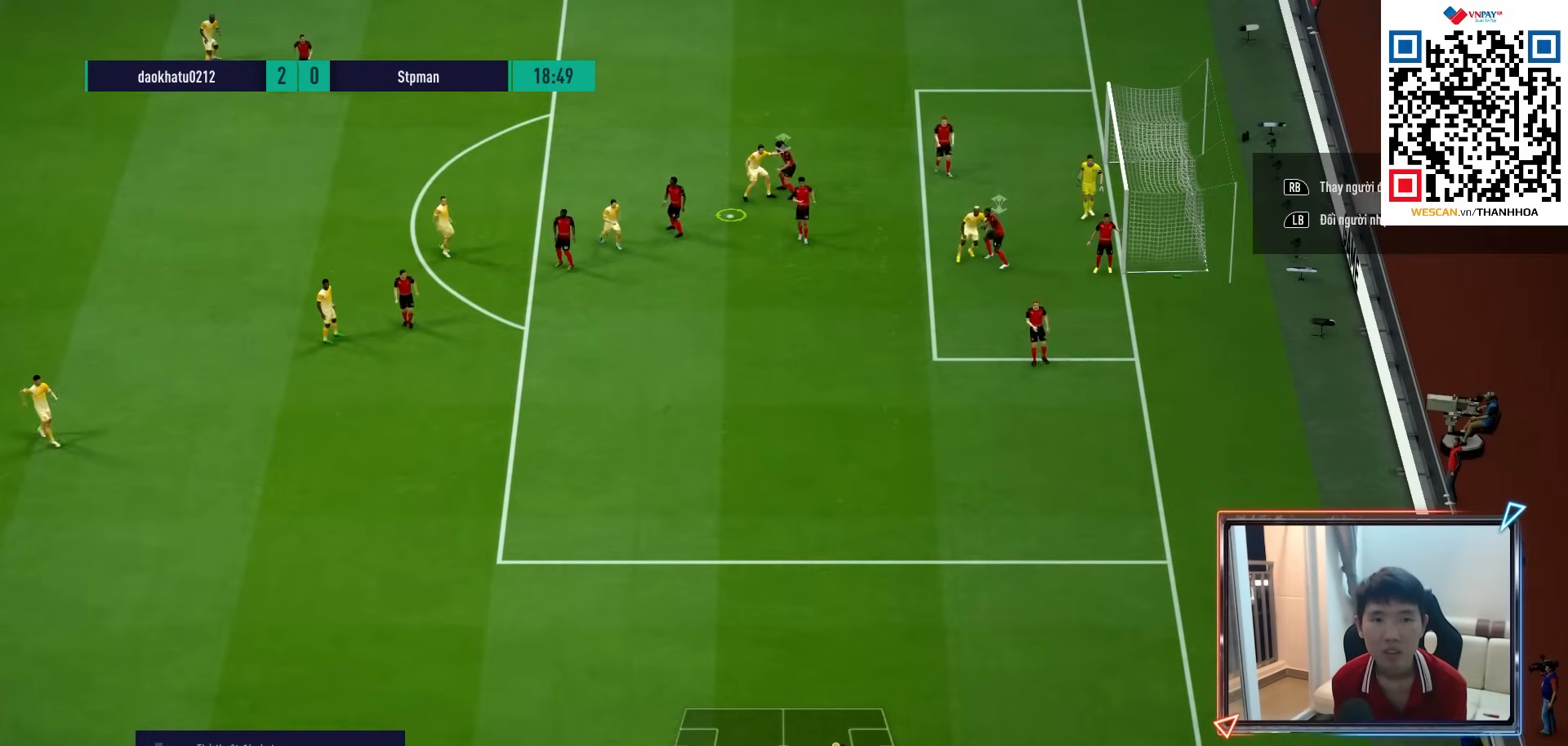
{"buttons": ["L2"], "left_stick": "center", "right_stick": "center", "events": [[17, "L2", "down"], [150, "L2", "up"], [217, "L2", "down"], [333, "L2", "up"], [417, "L2", "down"]]}
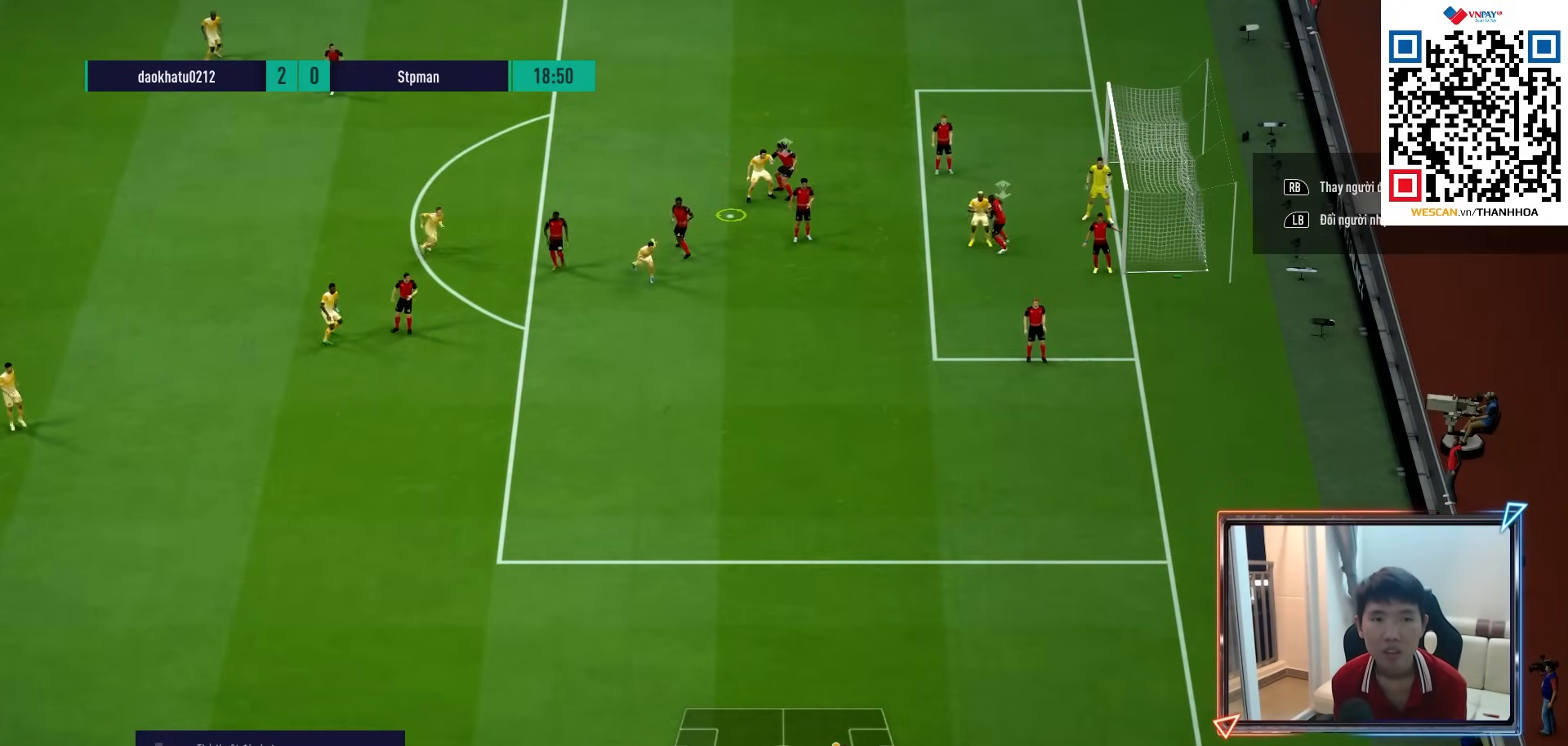
{"buttons": [], "left_stick": "right", "right_stick": "center", "events": [[67, "L2", "up"], [233, "left_stick", "right"]]}
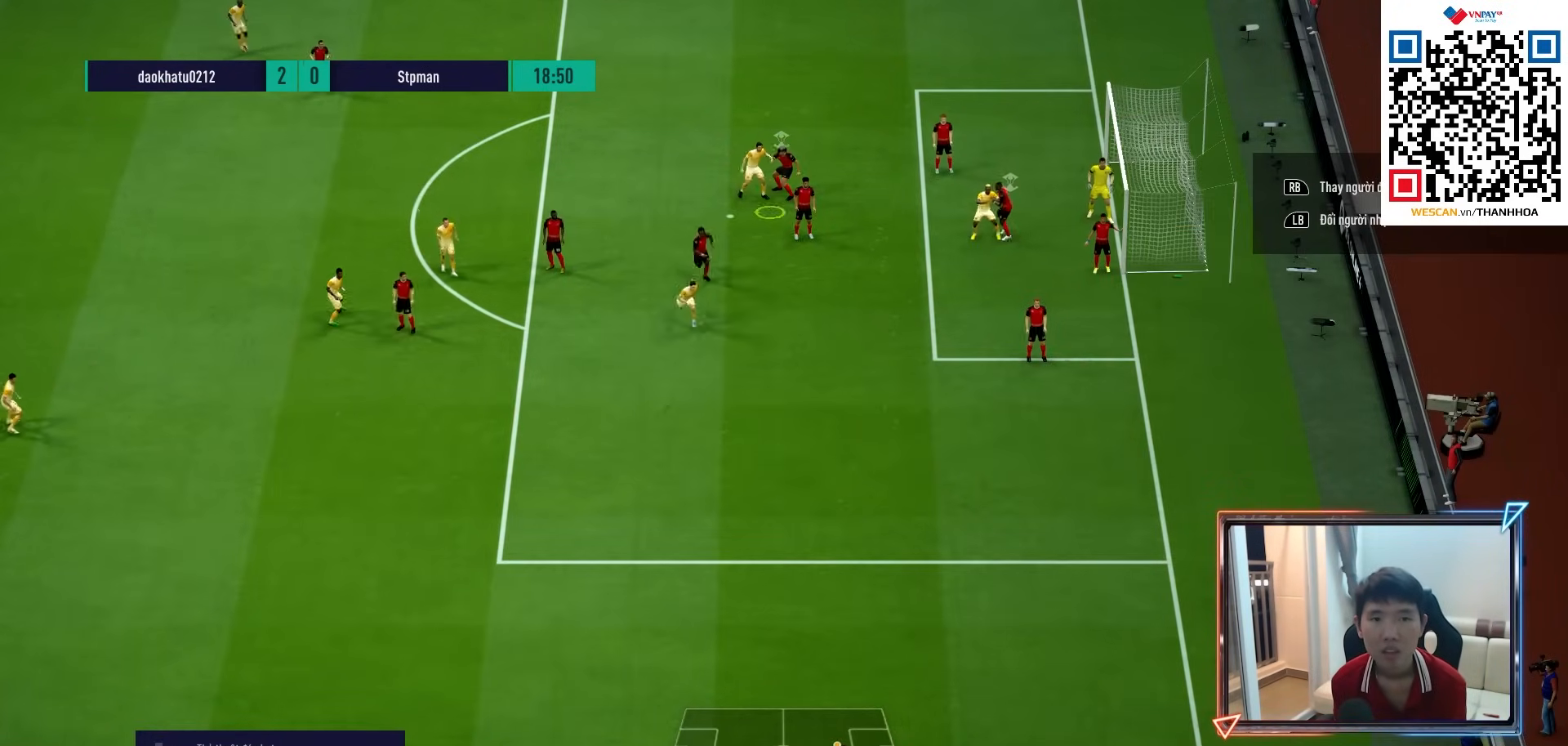
{"buttons": [], "left_stick": "right", "right_stick": "center", "events": []}
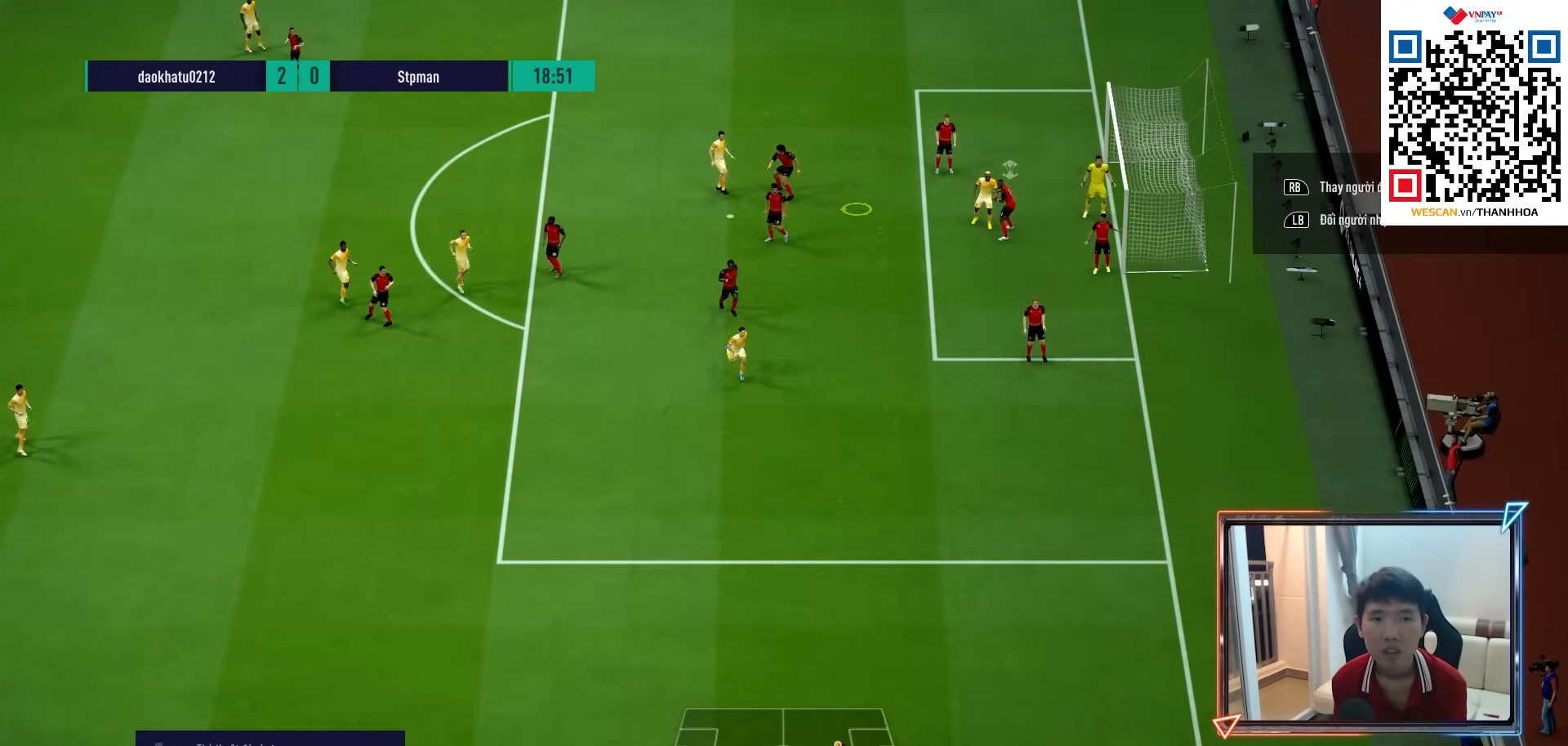
{"buttons": ["CIRCLE"], "left_stick": "center", "right_stick": "center", "events": [[150, "left_stick", "center"], [167, "CIRCLE", "down"]]}
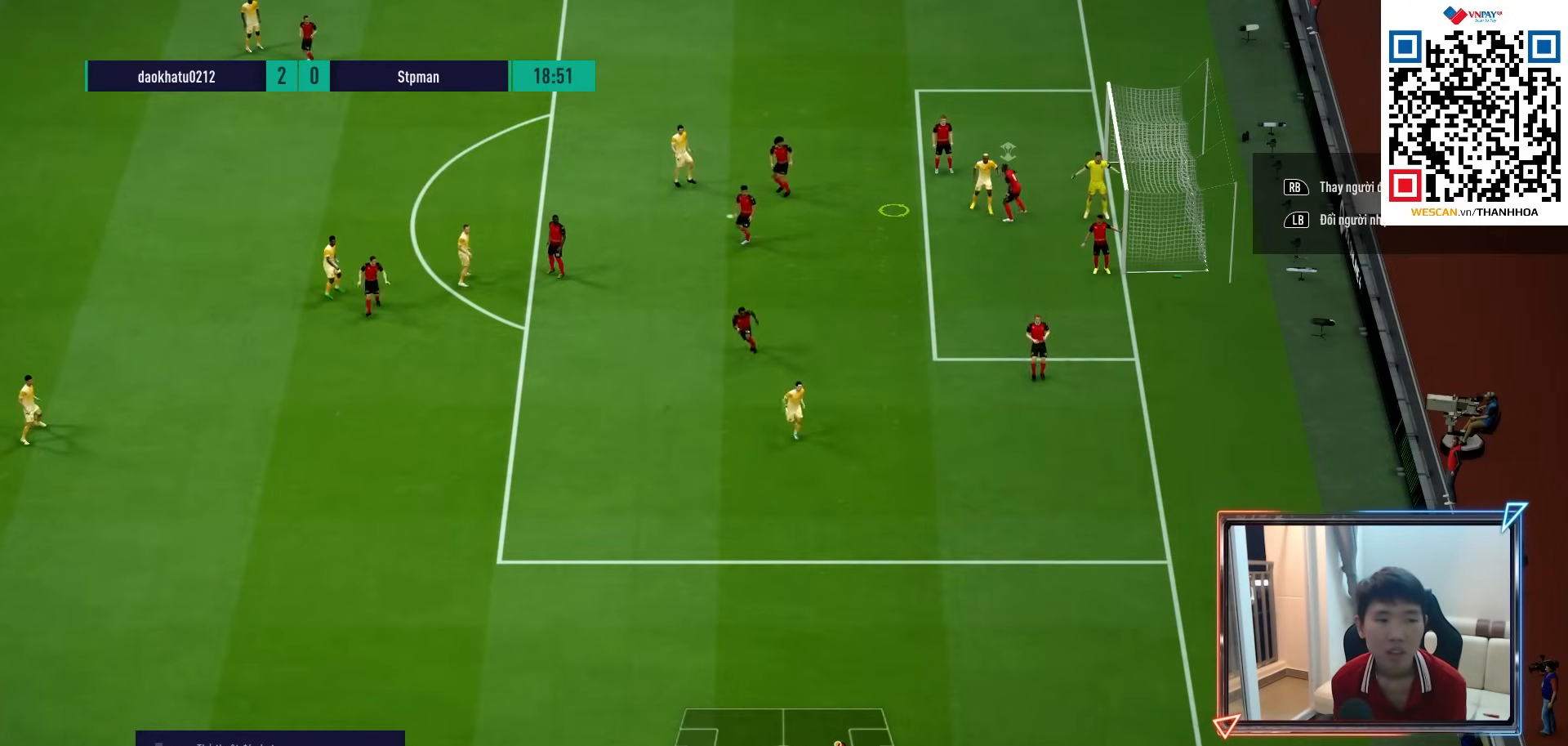
{"buttons": [], "left_stick": "up", "right_stick": "center", "events": [[300, "CIRCLE", "up"], [333, "left_stick", "up"]]}
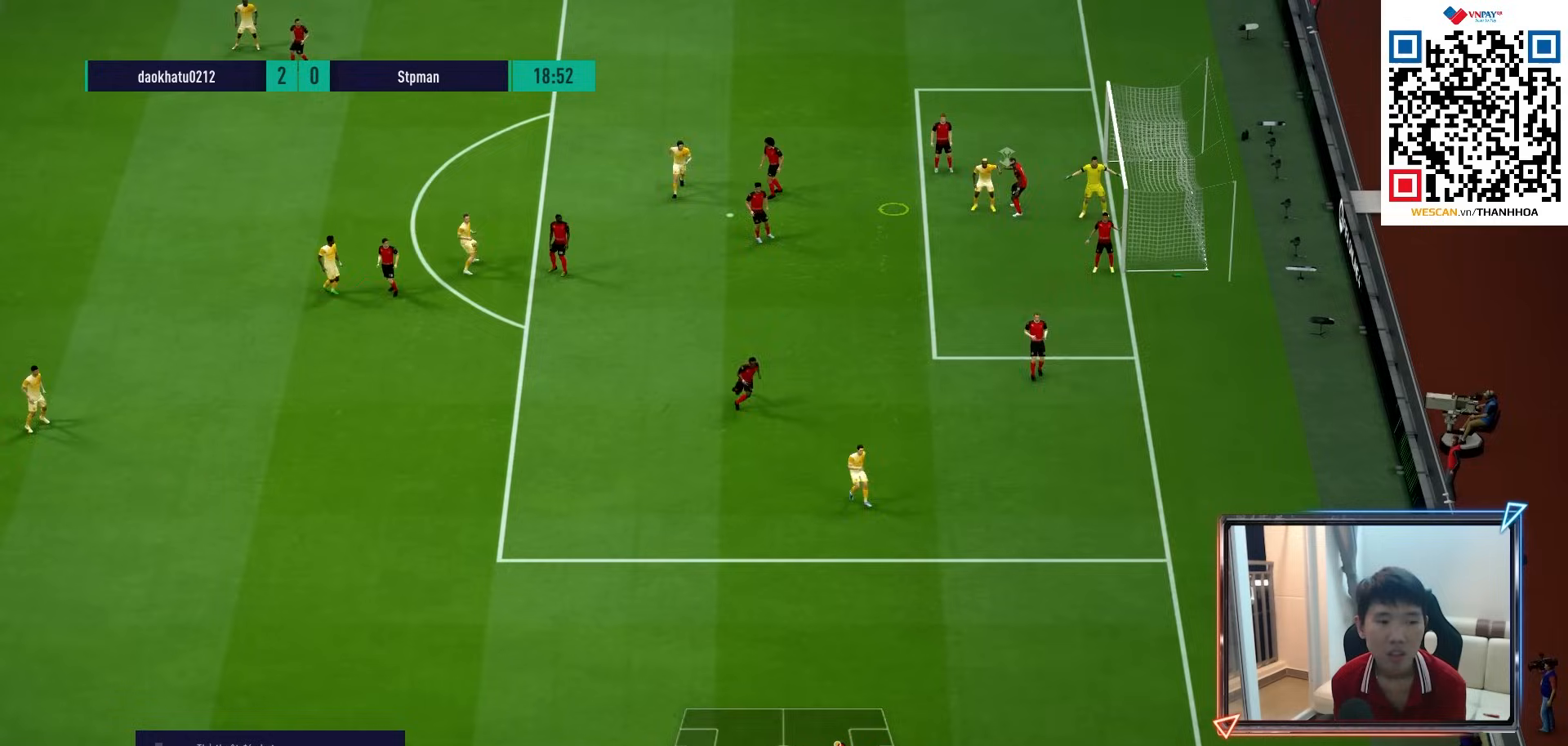
{"buttons": [], "left_stick": "up", "right_stick": "center", "events": []}
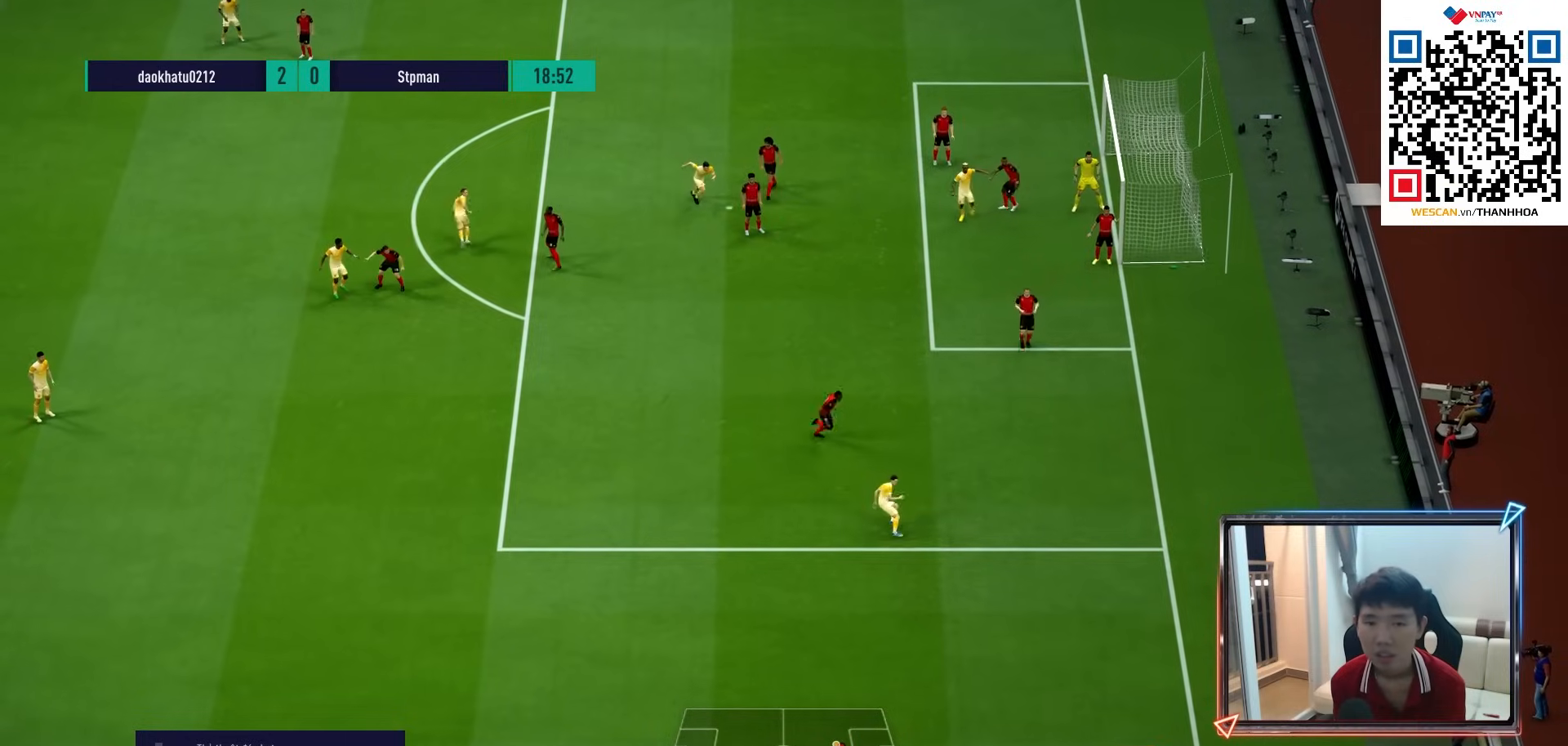
{"buttons": ["L2", "R1"], "left_stick": "up", "right_stick": "center", "events": [[433, "R1", "down"], [483, "L2", "down"]]}
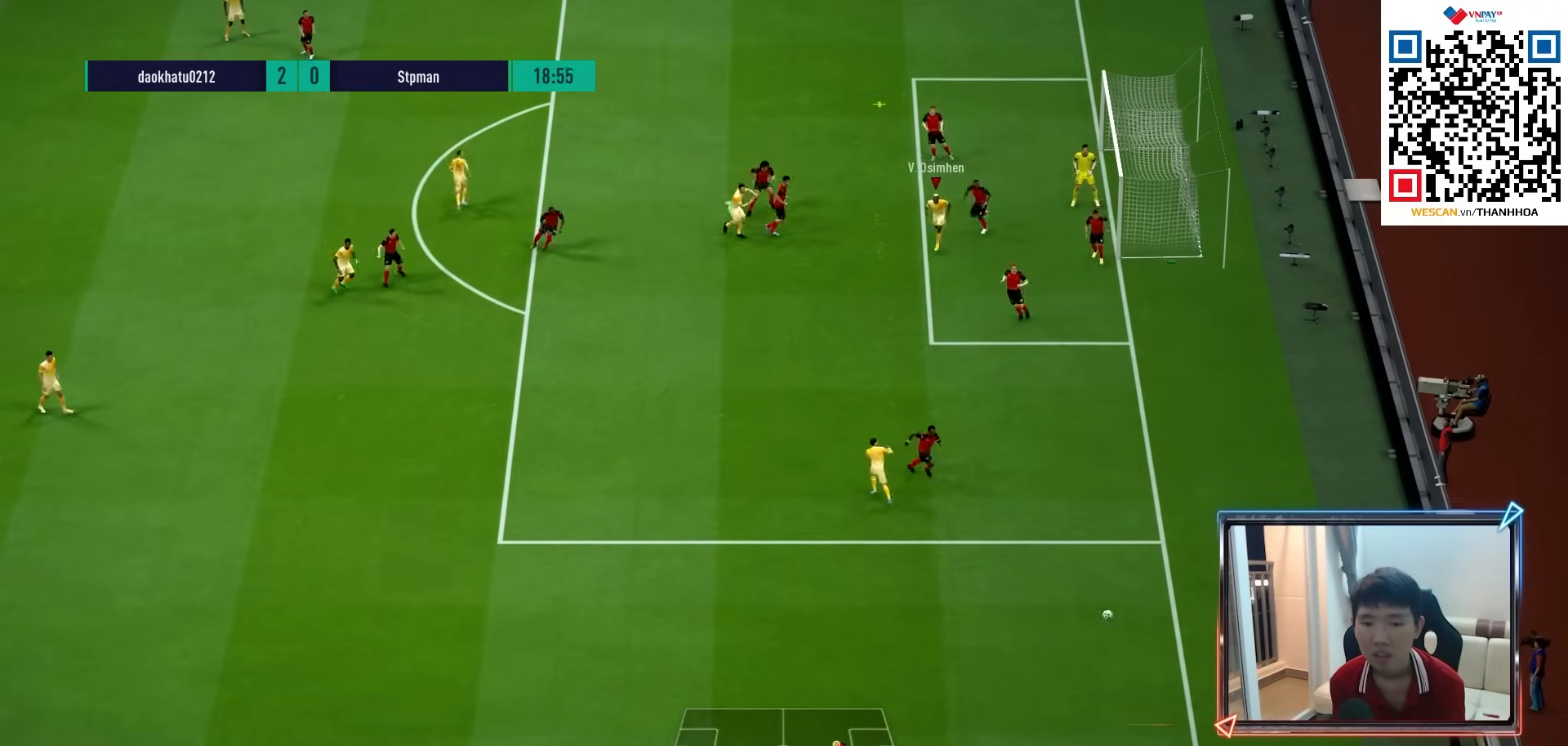
{"buttons": ["SQUARE", "L2", "R1"], "left_stick": "right", "right_stick": "center", "events": [[17, "left_stick", "right"], [167, "SQUARE", "down"], [417, "SQUARE", "up"], [500, "SQUARE", "down"]]}
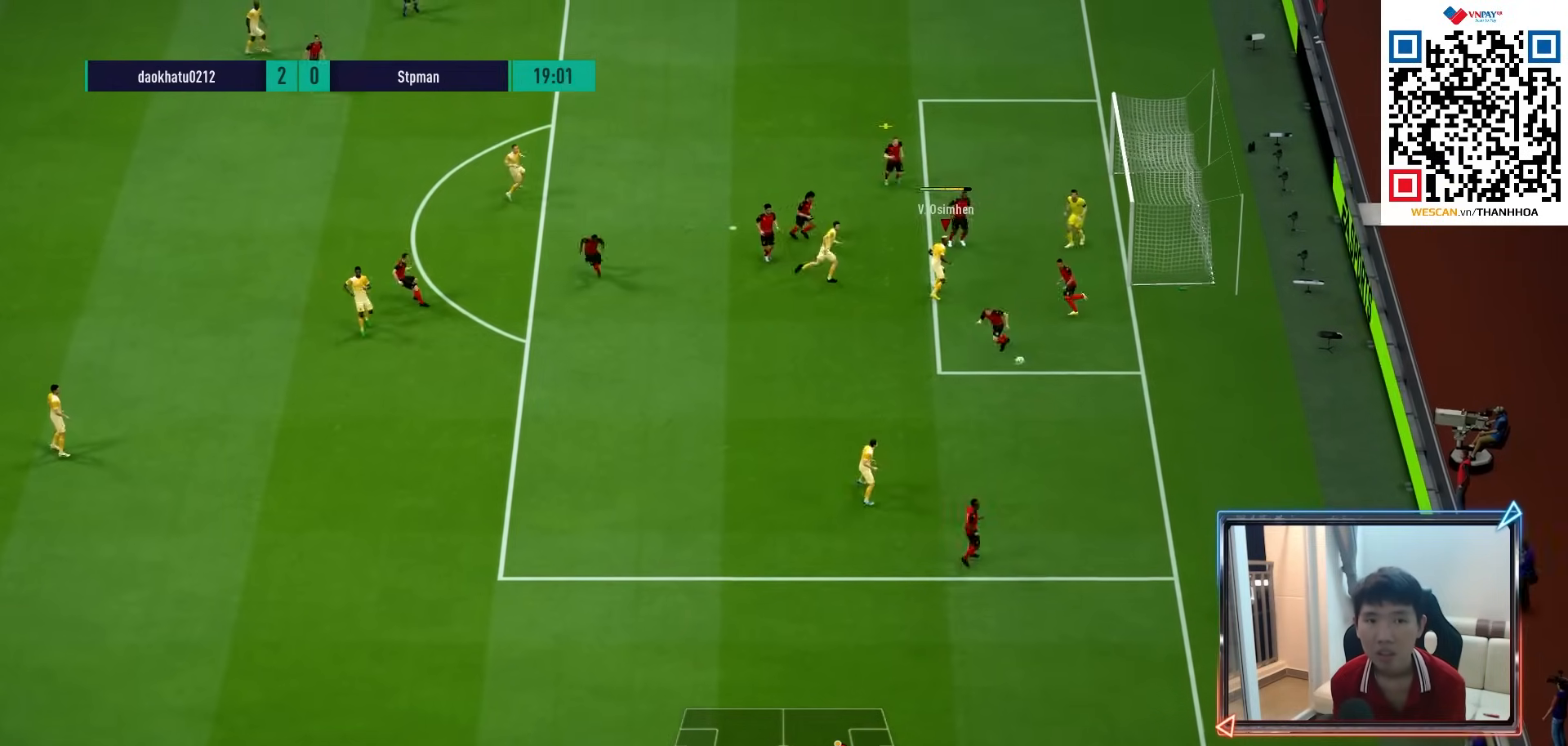
{"buttons": ["L2", "R1"], "left_stick": "right", "right_stick": "center", "events": [[233, "SQUARE", "up"]]}